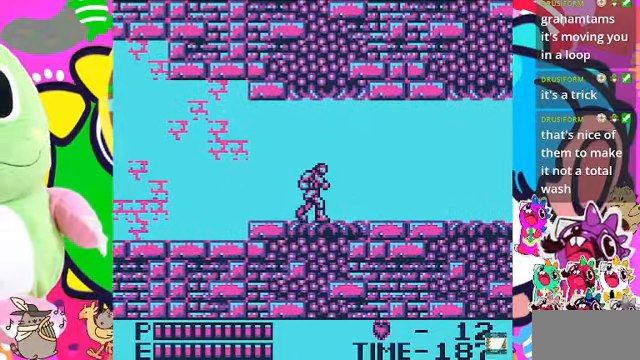
Gameplay with a controller (PlayStation layout); each line is a JSON object with the inputs held at the frame after it. "events" lists button and stick changes between this image and that frame as [ms after this image, input, new state], when the widget could be followed in between. Not read: L2 L3 R2 R3.
{"buttons": ["DPAD_RIGHT"], "left_stick": "center", "right_stick": "center", "events": []}
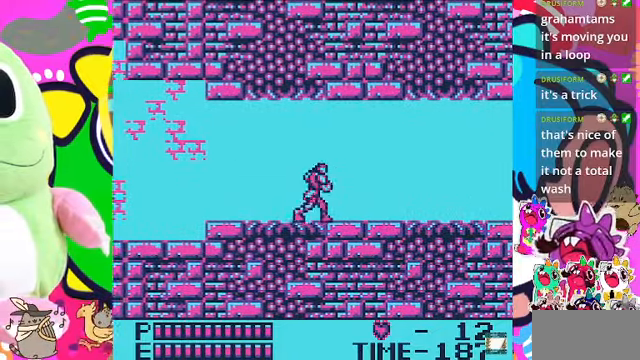
{"buttons": ["DPAD_RIGHT"], "left_stick": "center", "right_stick": "center", "events": []}
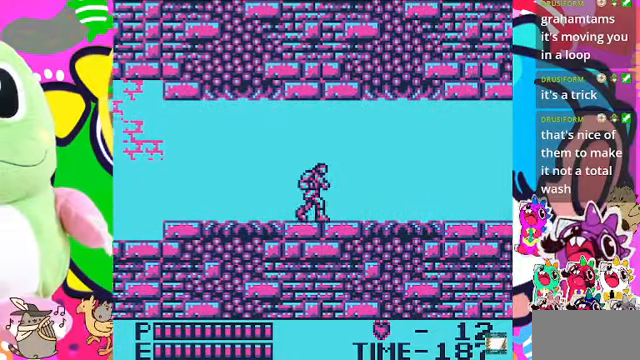
{"buttons": ["DPAD_RIGHT"], "left_stick": "center", "right_stick": "center", "events": []}
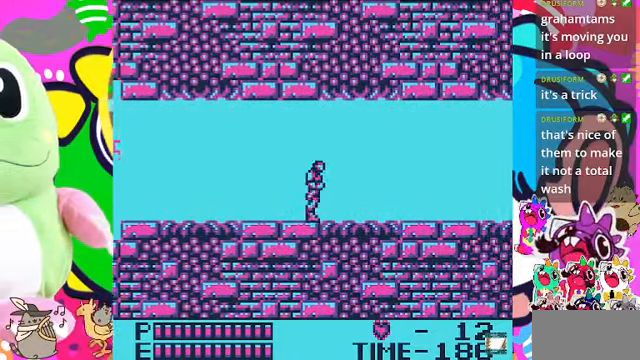
{"buttons": ["DPAD_RIGHT"], "left_stick": "center", "right_stick": "center", "events": []}
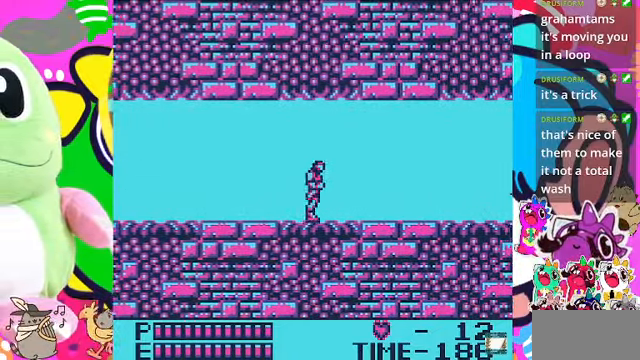
{"buttons": ["DPAD_RIGHT"], "left_stick": "center", "right_stick": "center", "events": []}
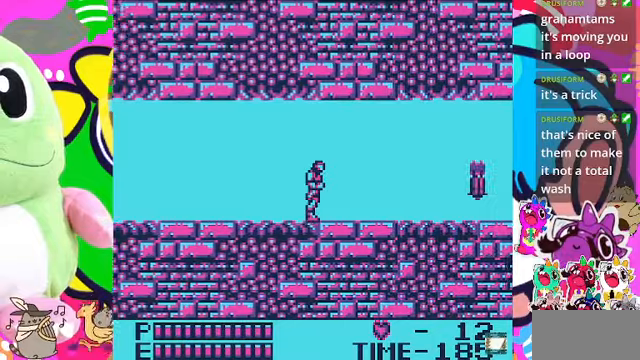
{"buttons": ["DPAD_RIGHT"], "left_stick": "center", "right_stick": "center", "events": [[366, "CROSS", "down"], [500, "CROSS", "up"]]}
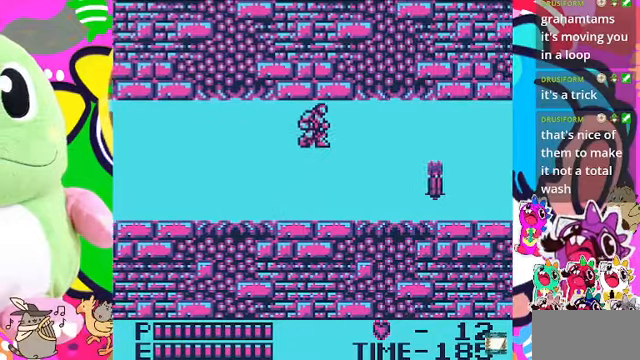
{"buttons": ["DPAD_RIGHT"], "left_stick": "center", "right_stick": "center", "events": [[133, "SQUARE", "down"], [366, "SQUARE", "up"]]}
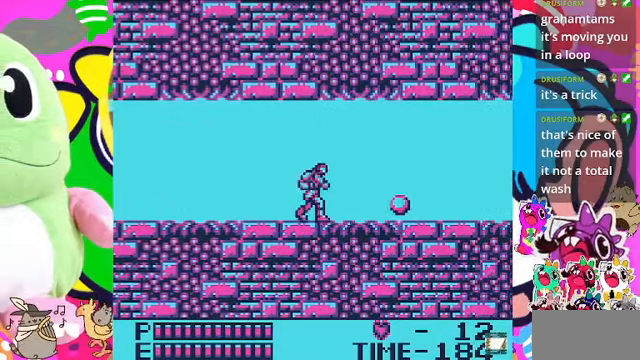
{"buttons": ["DPAD_RIGHT"], "left_stick": "center", "right_stick": "center", "events": []}
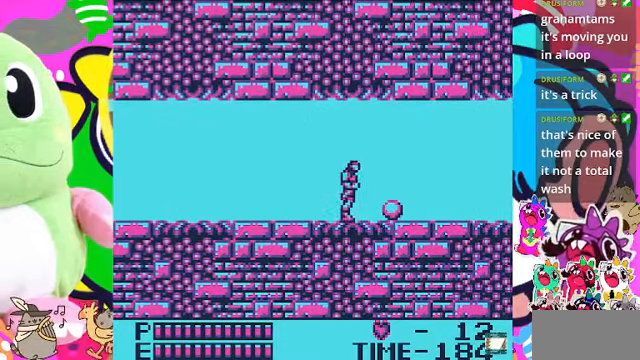
{"buttons": ["DPAD_RIGHT"], "left_stick": "center", "right_stick": "center", "events": []}
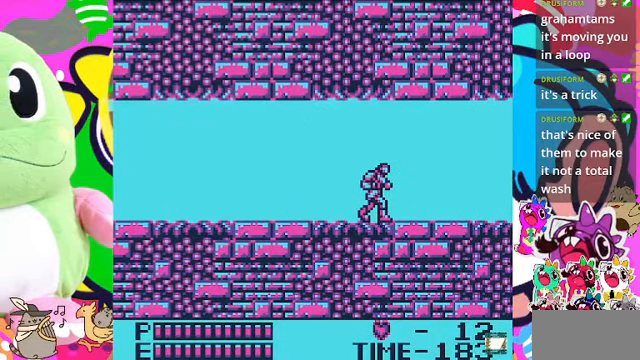
{"buttons": ["DPAD_RIGHT"], "left_stick": "center", "right_stick": "center", "events": []}
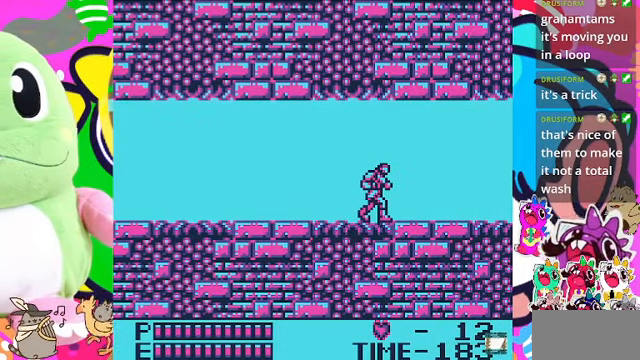
{"buttons": ["DPAD_RIGHT"], "left_stick": "center", "right_stick": "center", "events": []}
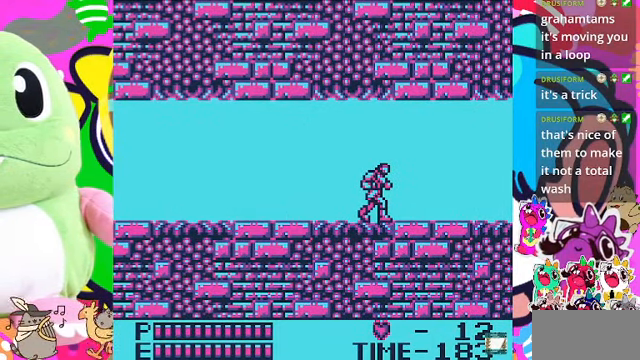
{"buttons": ["DPAD_RIGHT"], "left_stick": "center", "right_stick": "center", "events": []}
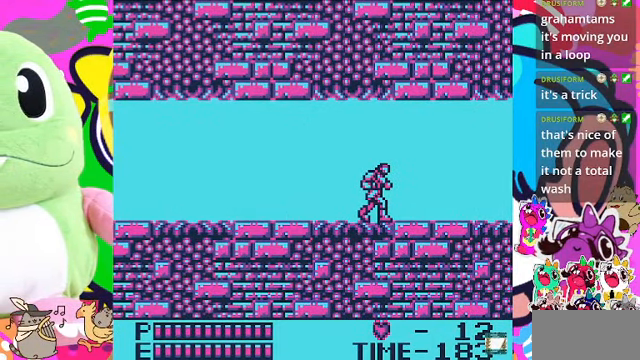
{"buttons": ["DPAD_RIGHT"], "left_stick": "center", "right_stick": "center", "events": []}
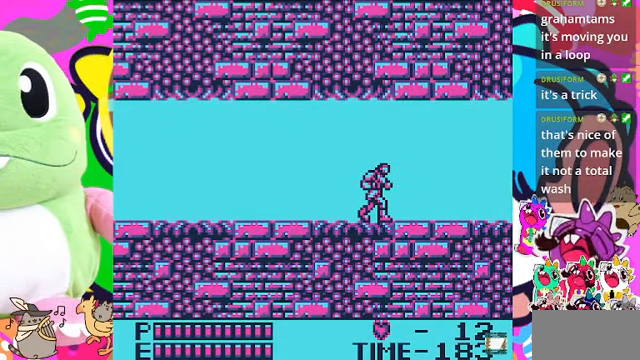
{"buttons": ["DPAD_RIGHT"], "left_stick": "center", "right_stick": "center", "events": []}
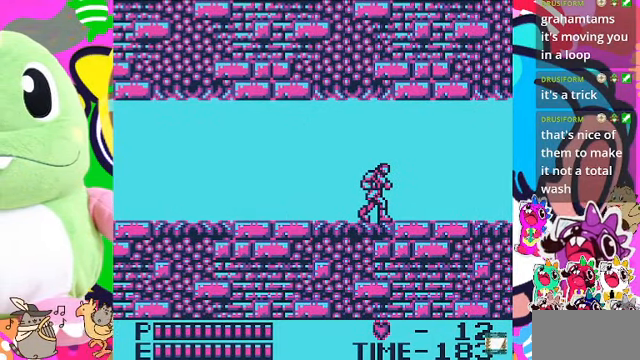
{"buttons": ["DPAD_RIGHT"], "left_stick": "center", "right_stick": "center", "events": []}
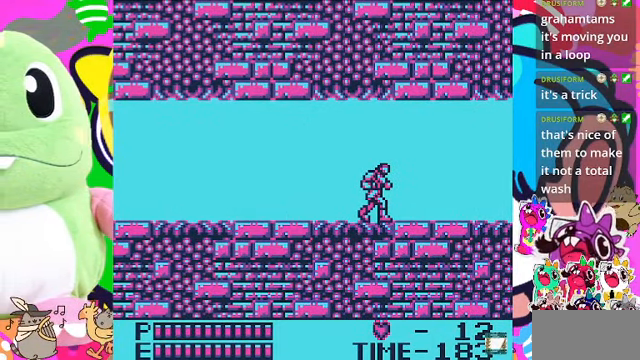
{"buttons": ["DPAD_RIGHT"], "left_stick": "center", "right_stick": "center", "events": []}
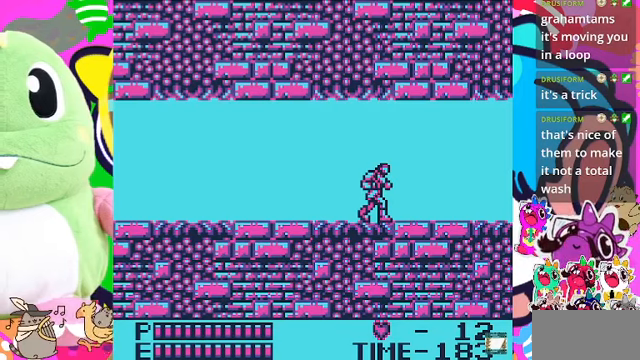
{"buttons": ["DPAD_RIGHT"], "left_stick": "center", "right_stick": "center", "events": []}
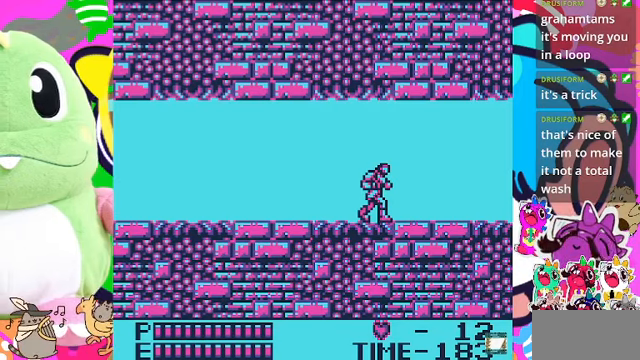
{"buttons": ["DPAD_RIGHT"], "left_stick": "center", "right_stick": "center", "events": []}
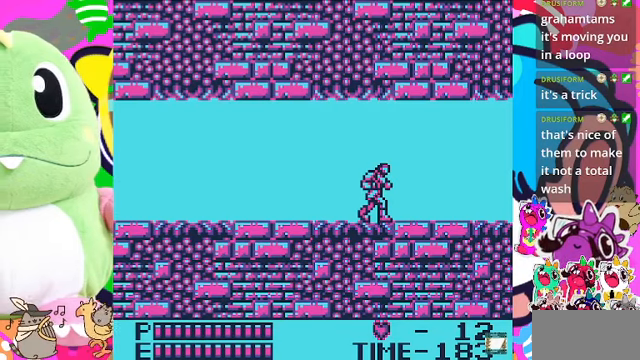
{"buttons": ["DPAD_RIGHT"], "left_stick": "center", "right_stick": "center", "events": []}
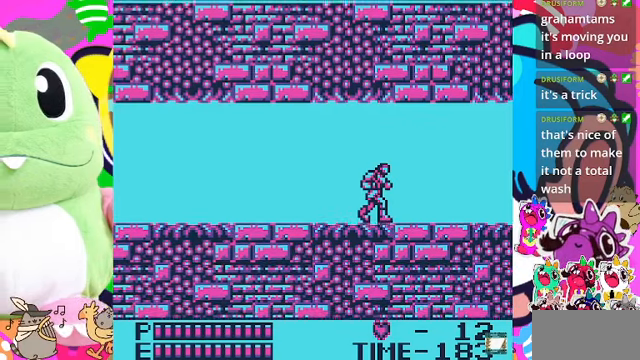
{"buttons": ["DPAD_RIGHT"], "left_stick": "center", "right_stick": "center", "events": []}
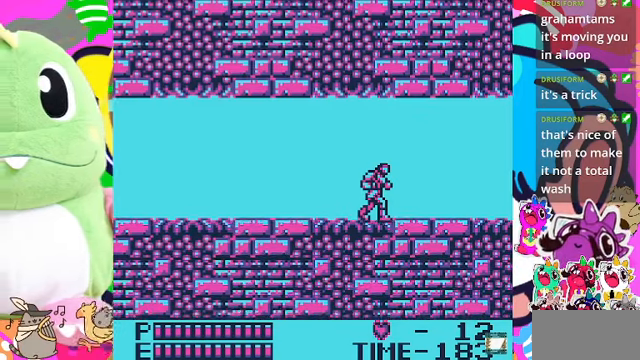
{"buttons": ["DPAD_RIGHT"], "left_stick": "center", "right_stick": "center", "events": []}
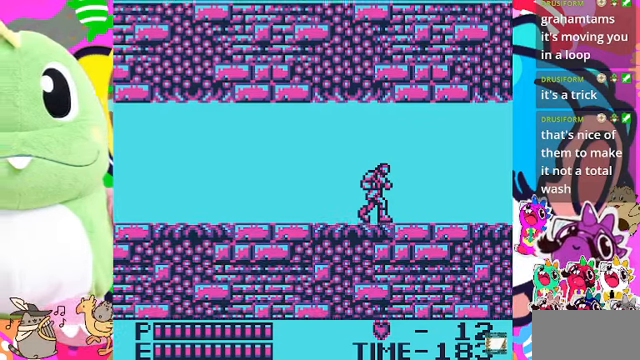
{"buttons": ["DPAD_RIGHT"], "left_stick": "center", "right_stick": "center", "events": []}
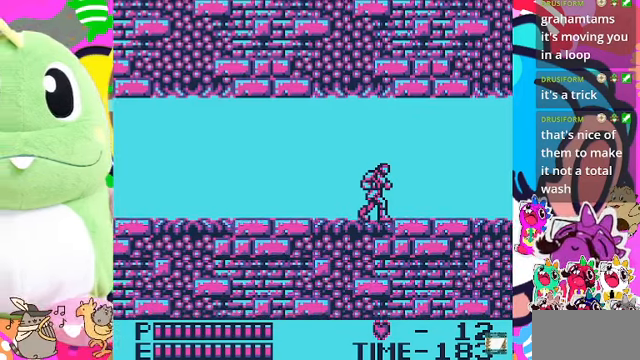
{"buttons": ["DPAD_RIGHT"], "left_stick": "center", "right_stick": "center", "events": []}
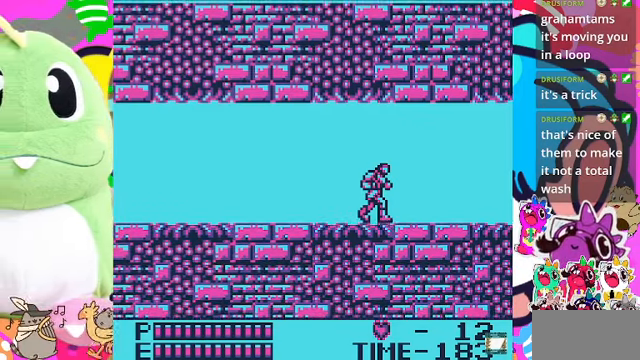
{"buttons": ["DPAD_RIGHT"], "left_stick": "center", "right_stick": "center", "events": []}
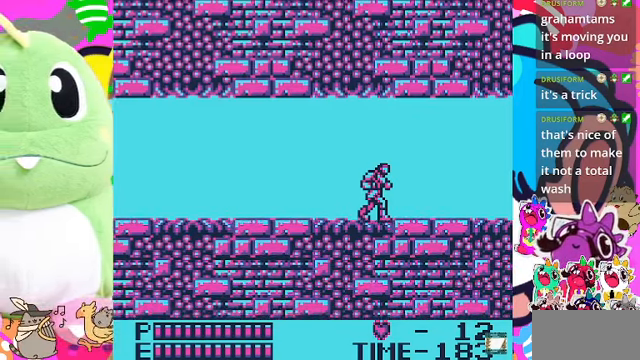
{"buttons": ["DPAD_RIGHT"], "left_stick": "center", "right_stick": "center", "events": []}
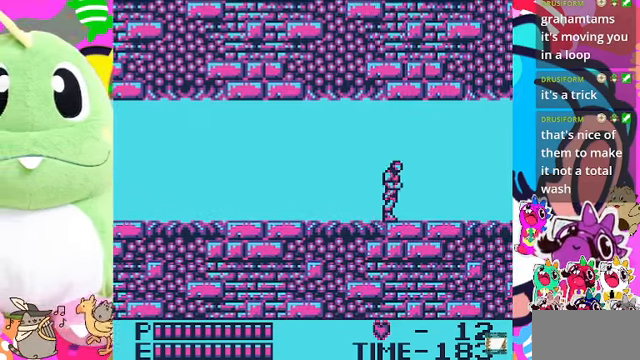
{"buttons": ["DPAD_RIGHT"], "left_stick": "center", "right_stick": "center", "events": []}
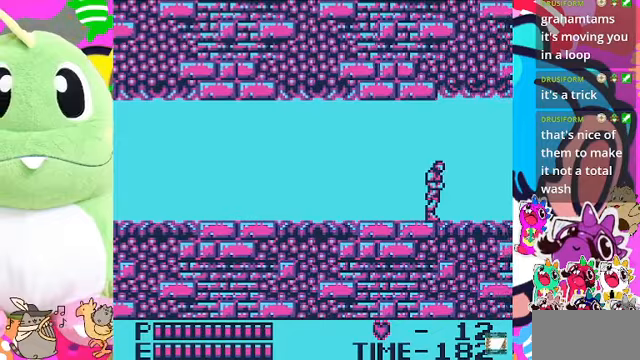
{"buttons": ["DPAD_RIGHT"], "left_stick": "center", "right_stick": "center", "events": []}
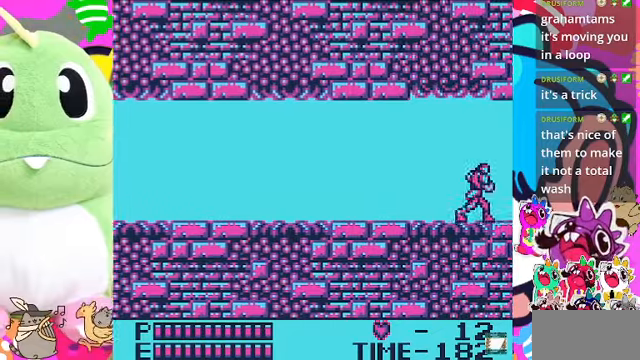
{"buttons": ["DPAD_RIGHT"], "left_stick": "center", "right_stick": "center", "events": []}